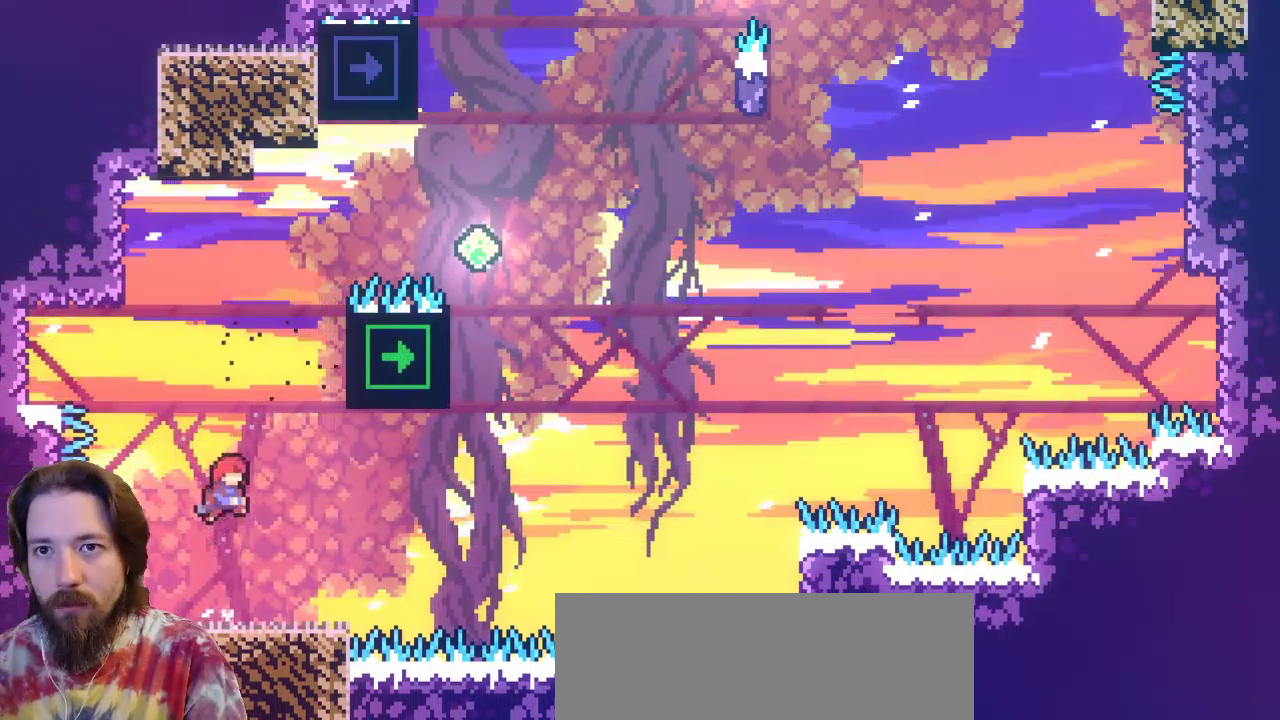
Gameplay with keyboard; each line is a JSON object with the keys held at the frame after it. "events" lists presses ("down") and releases ("up") of "a", "c", "d", "down", "left", "right", "s", "up", "x" and "z" between this image and that frame as [ms after this image, input, new state], when the widget could be followed in between. No other keys are recorded. Mouse input is not recorded.
{"keys": ["left", "up"], "events": [[50, "left", "down"], [83, "c", "down"], [83, "up", "down"], [117, "z", "up"], [500, "c", "up"]]}
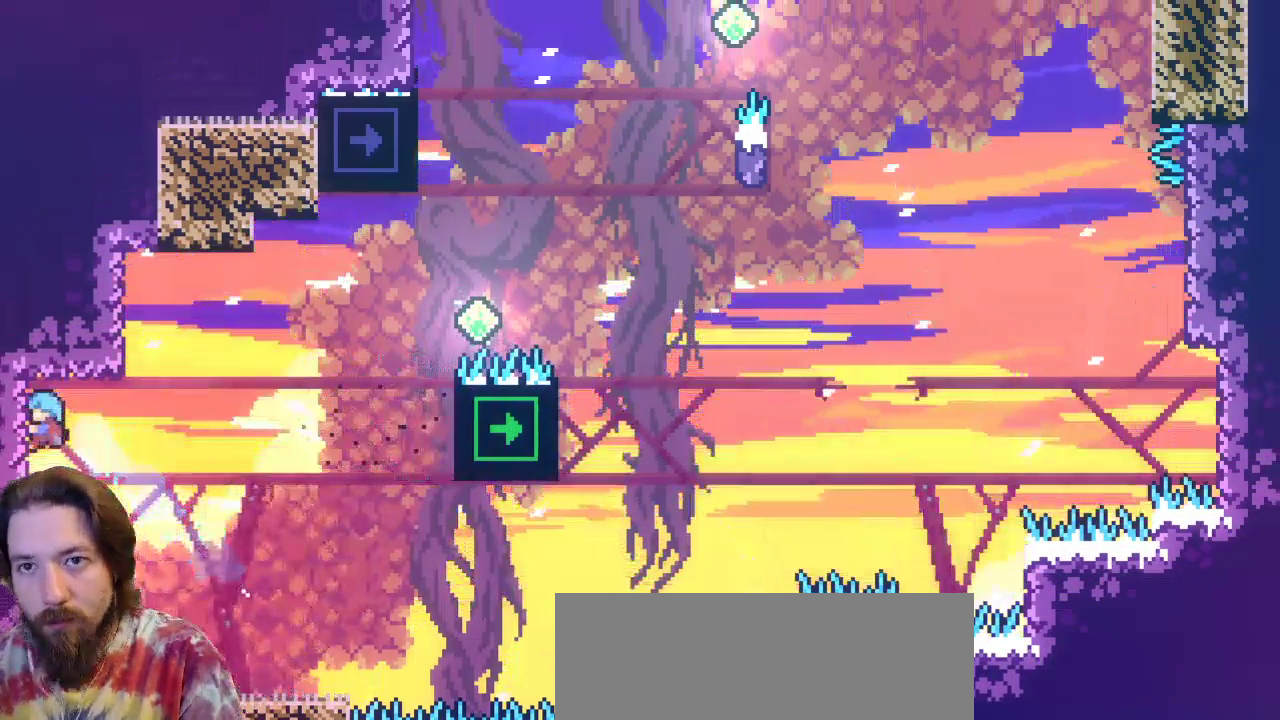
{"keys": [], "events": [[83, "up", "up"], [317, "left", "up"]]}
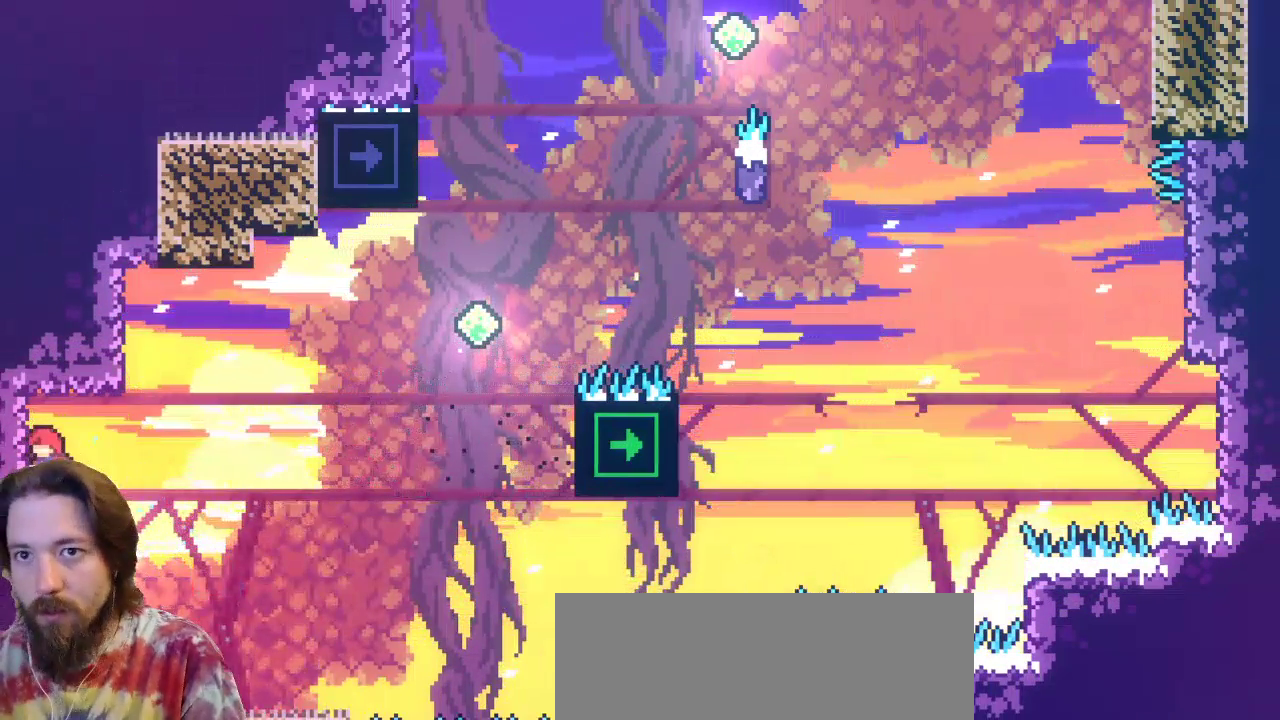
{"keys": ["c", "left"], "events": [[250, "x", "down"], [400, "left", "down"], [400, "x", "up"], [433, "c", "down"]]}
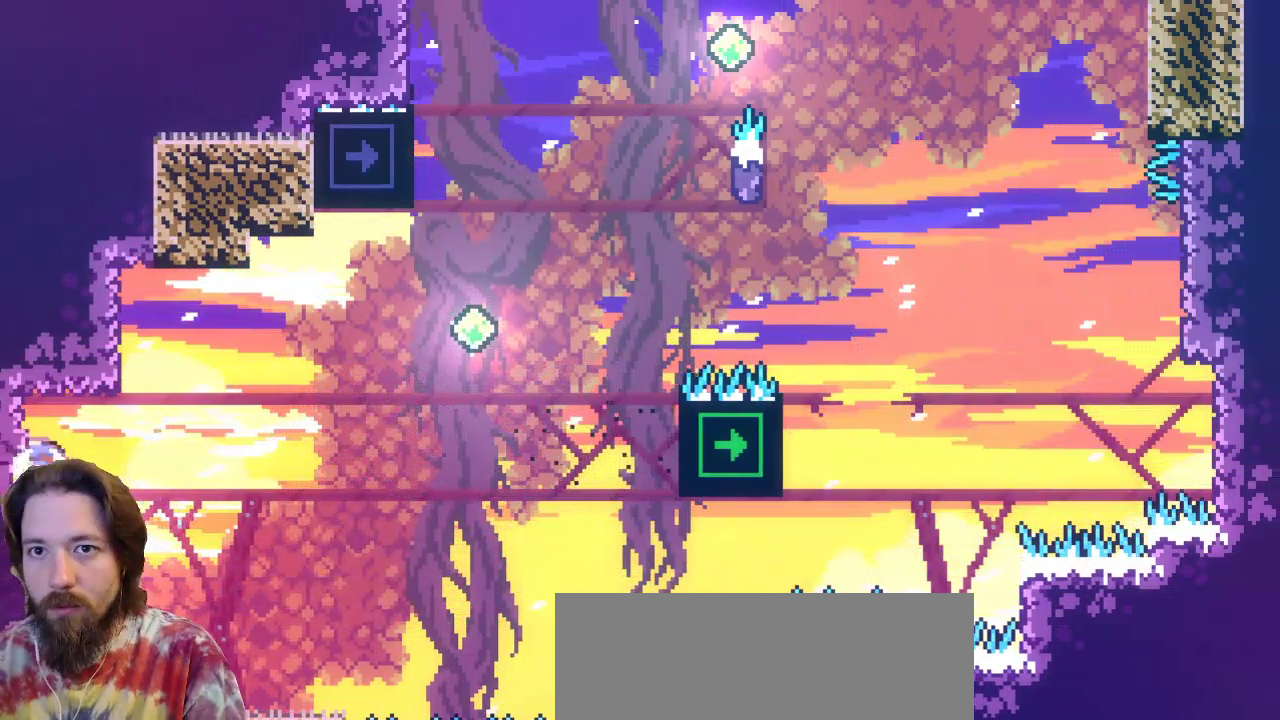
{"keys": [], "events": [[117, "c", "up"], [317, "left", "up"]]}
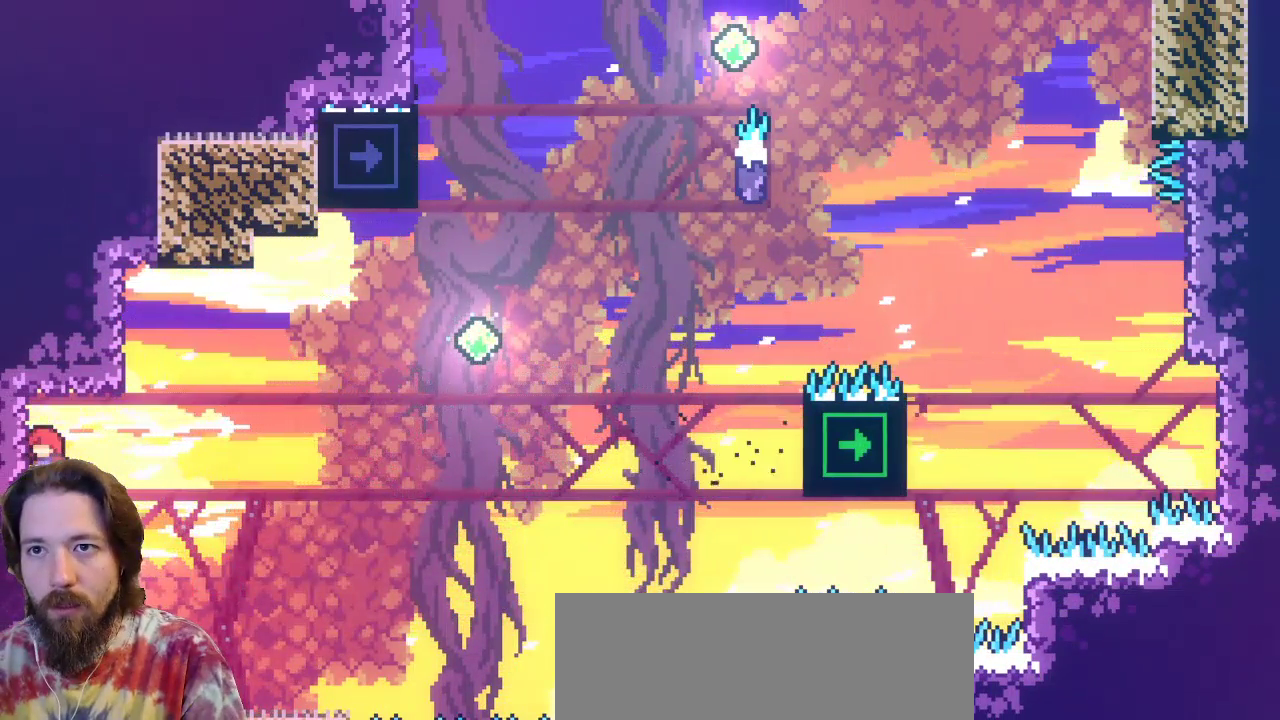
{"keys": ["right"], "events": [[233, "right", "down"], [317, "z", "down"], [500, "z", "up"]]}
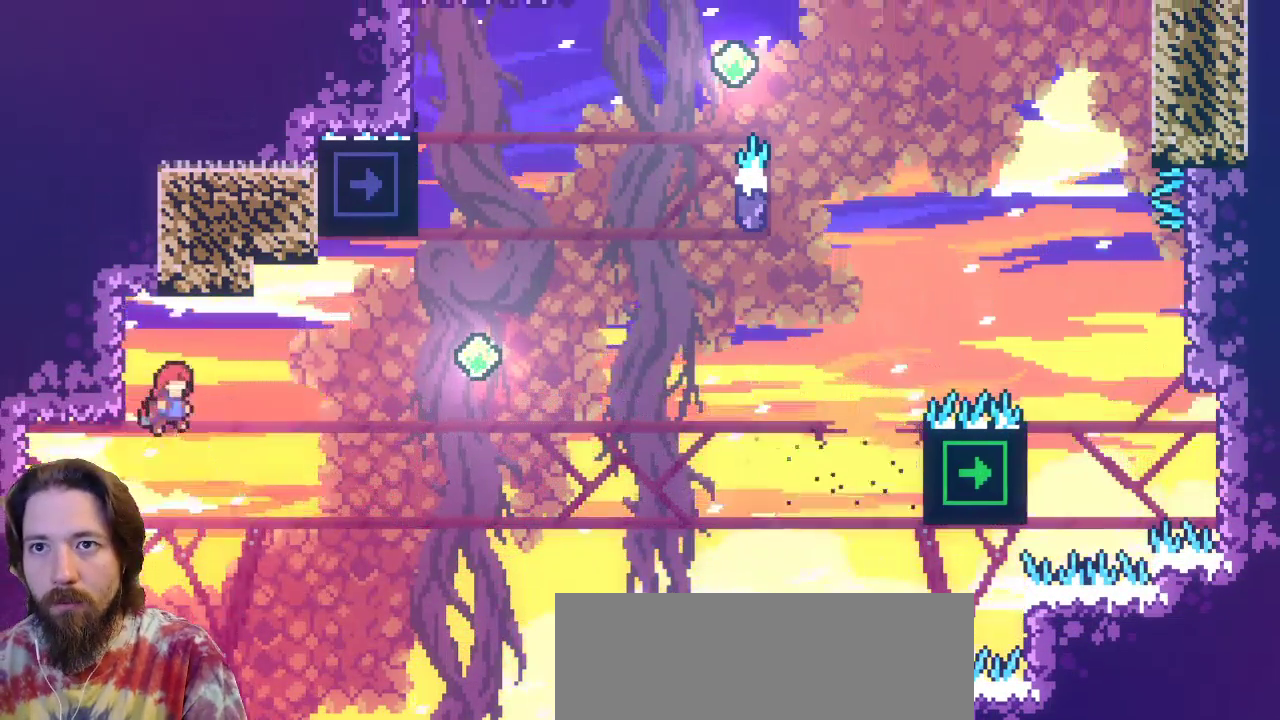
{"keys": ["left", "up"], "events": [[100, "up", "down"], [150, "c", "down"], [150, "right", "up"], [283, "left", "down"], [483, "c", "up"]]}
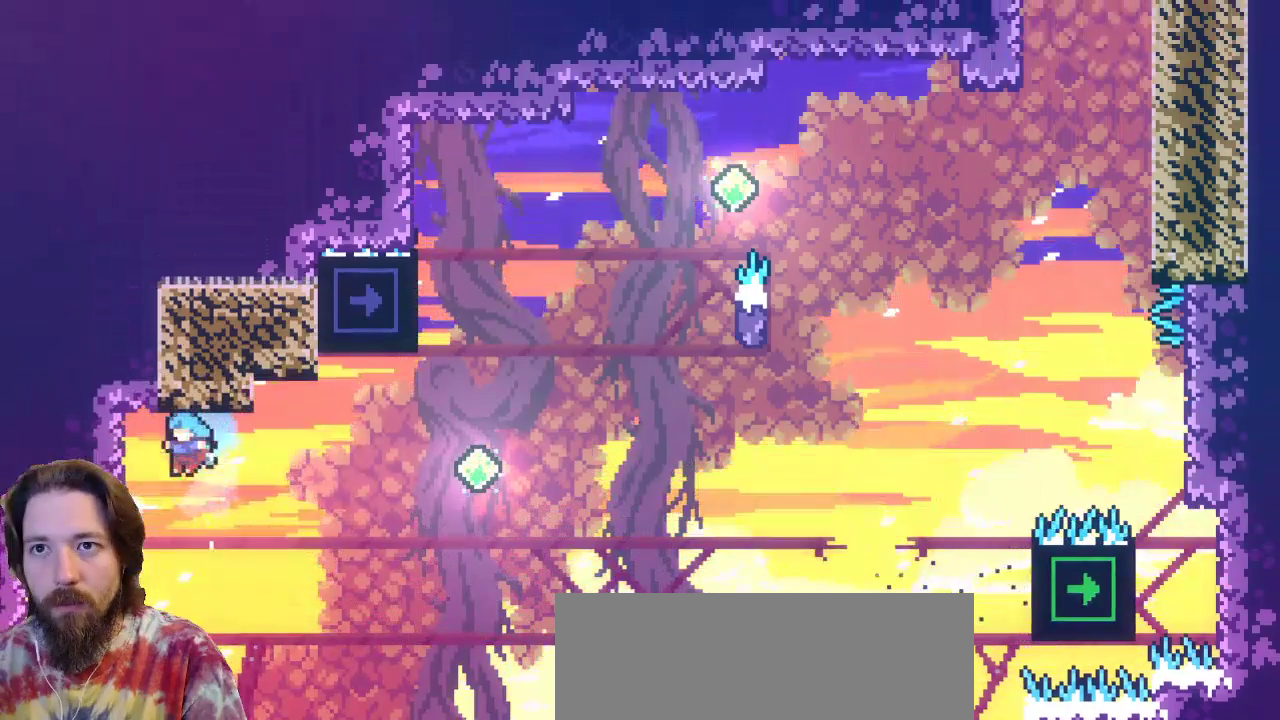
{"keys": ["right"], "events": [[367, "up", "up"], [417, "left", "up"], [417, "right", "down"]]}
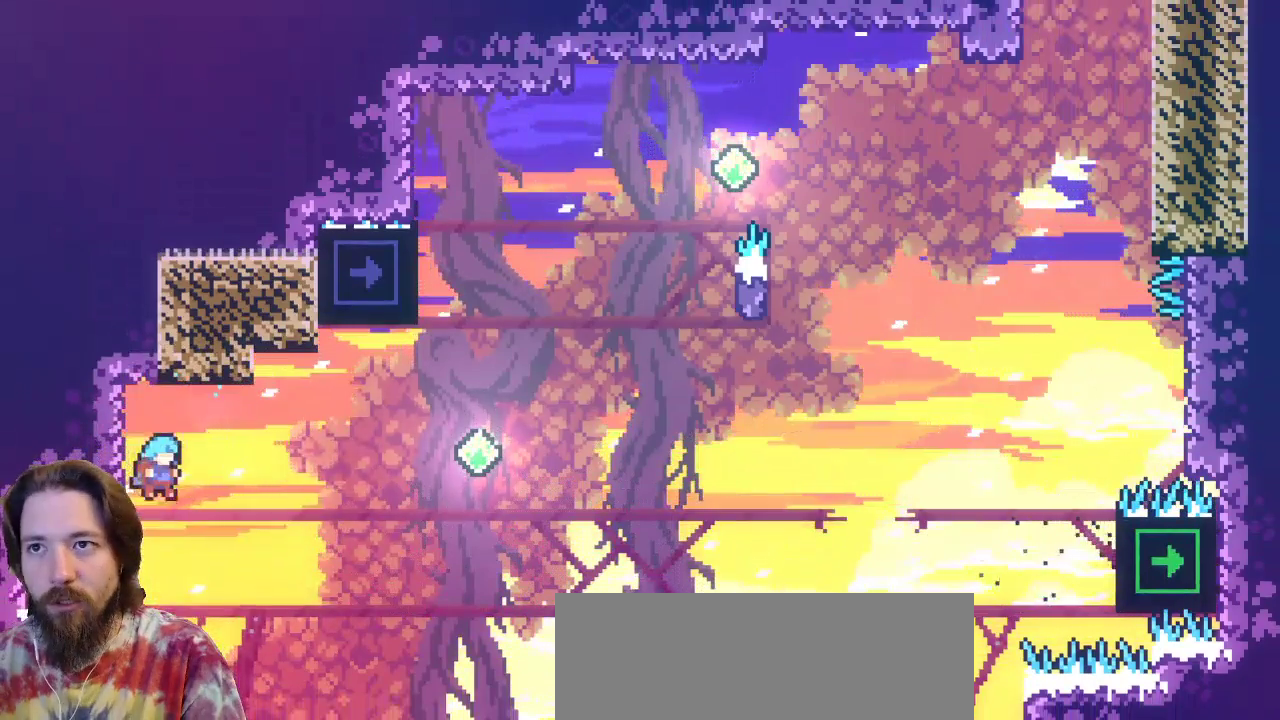
{"keys": [], "events": [[150, "right", "up"]]}
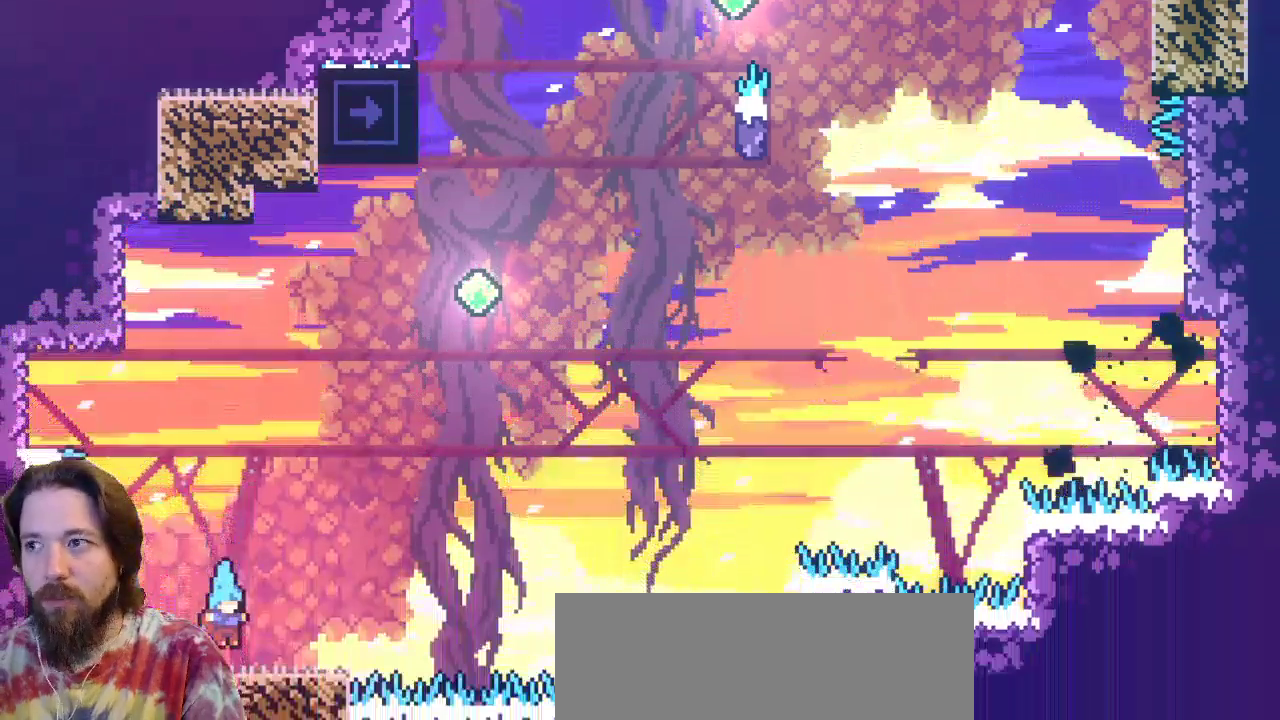
{"keys": [], "events": []}
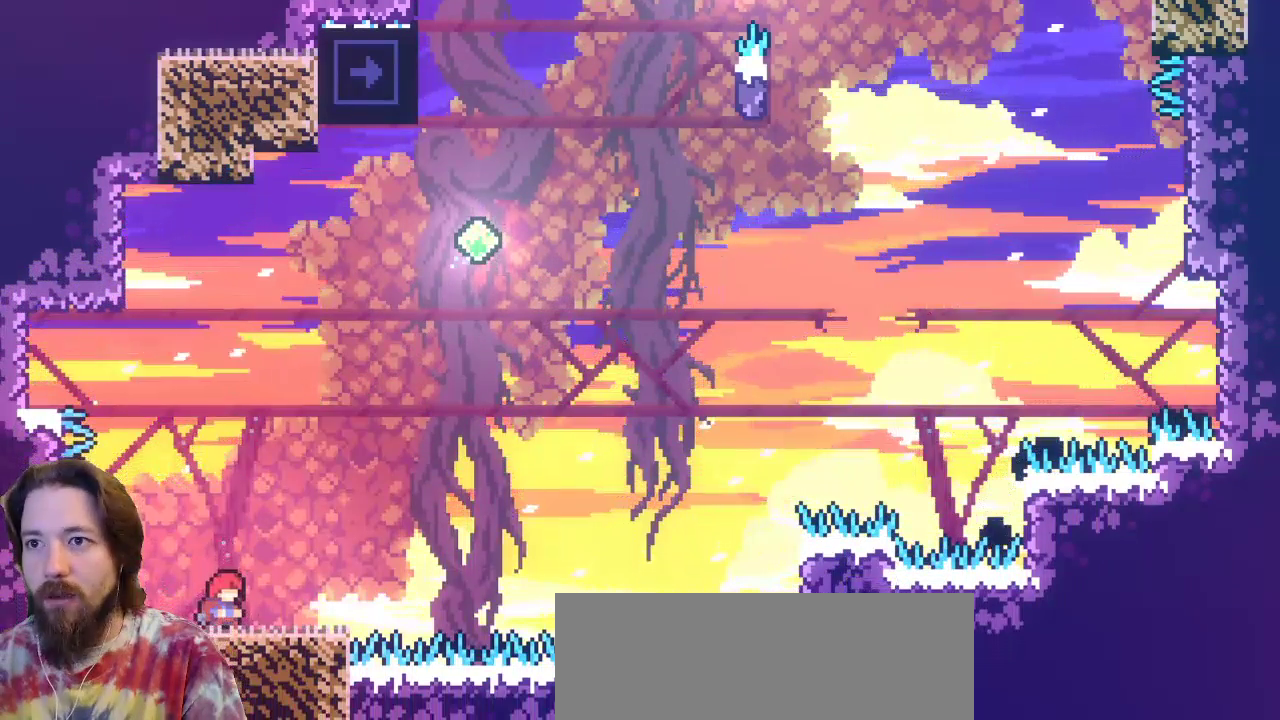
{"keys": [], "events": []}
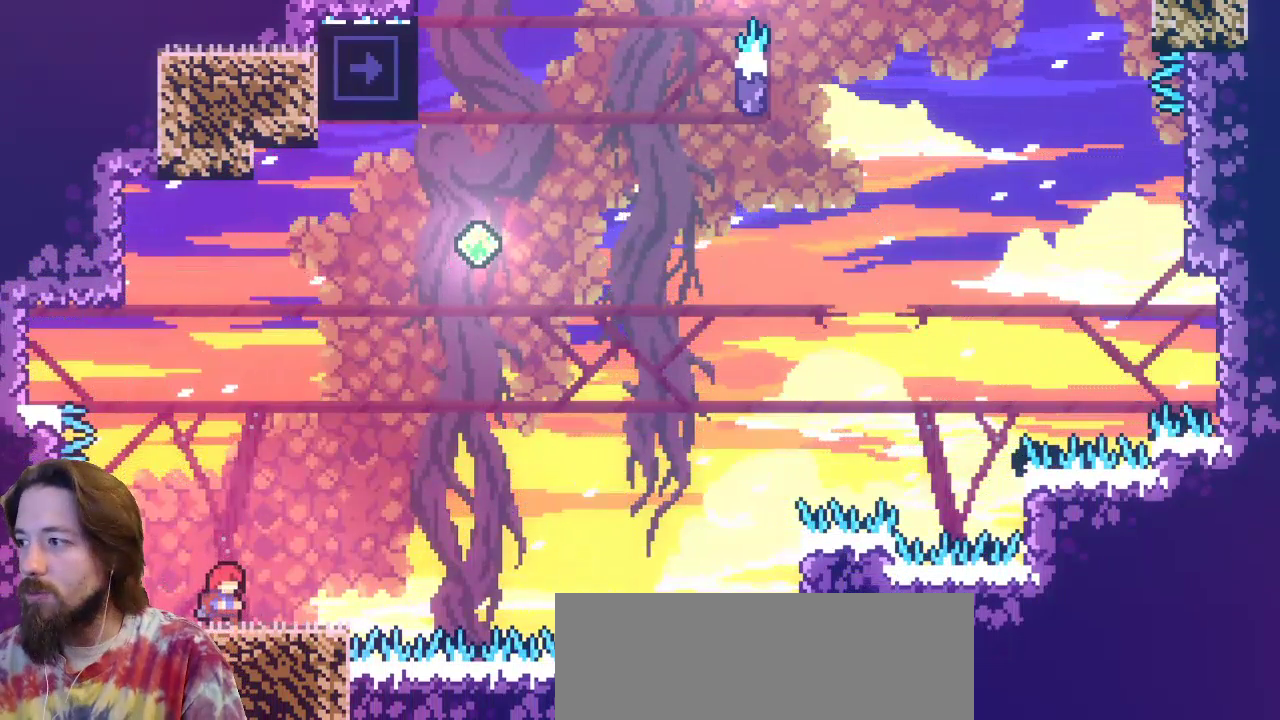
{"keys": [], "events": []}
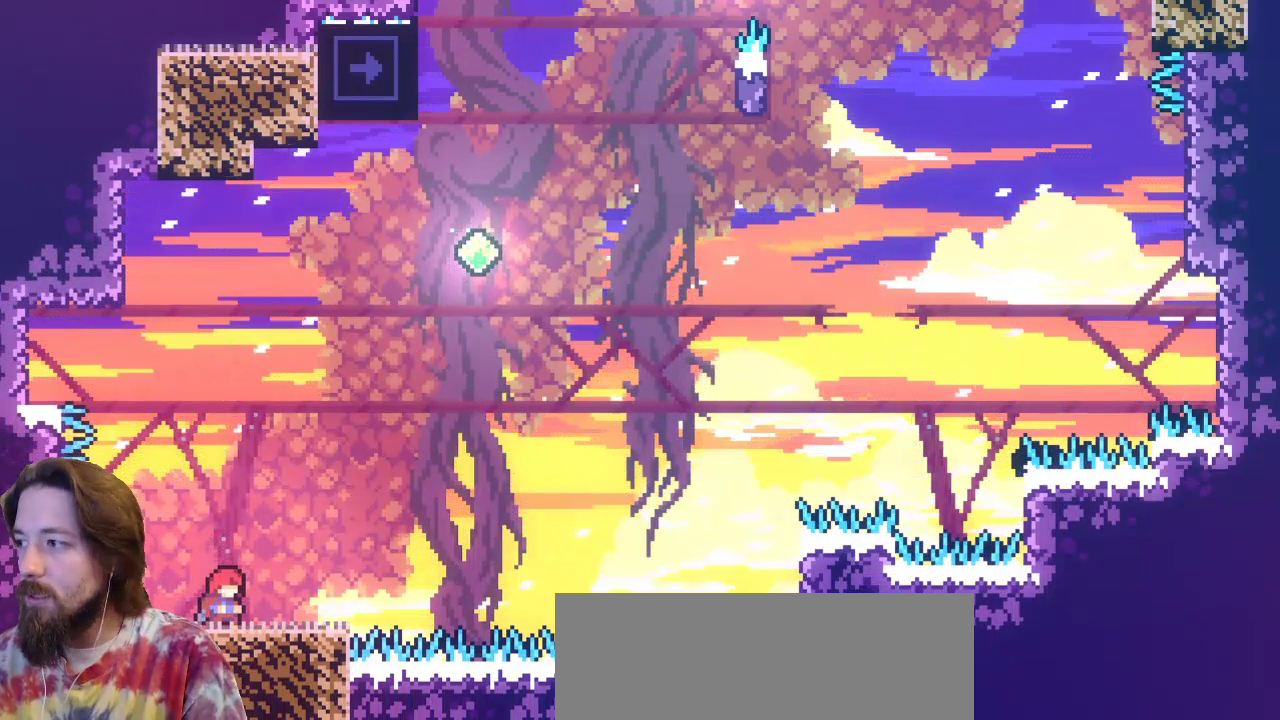
{"keys": [], "events": []}
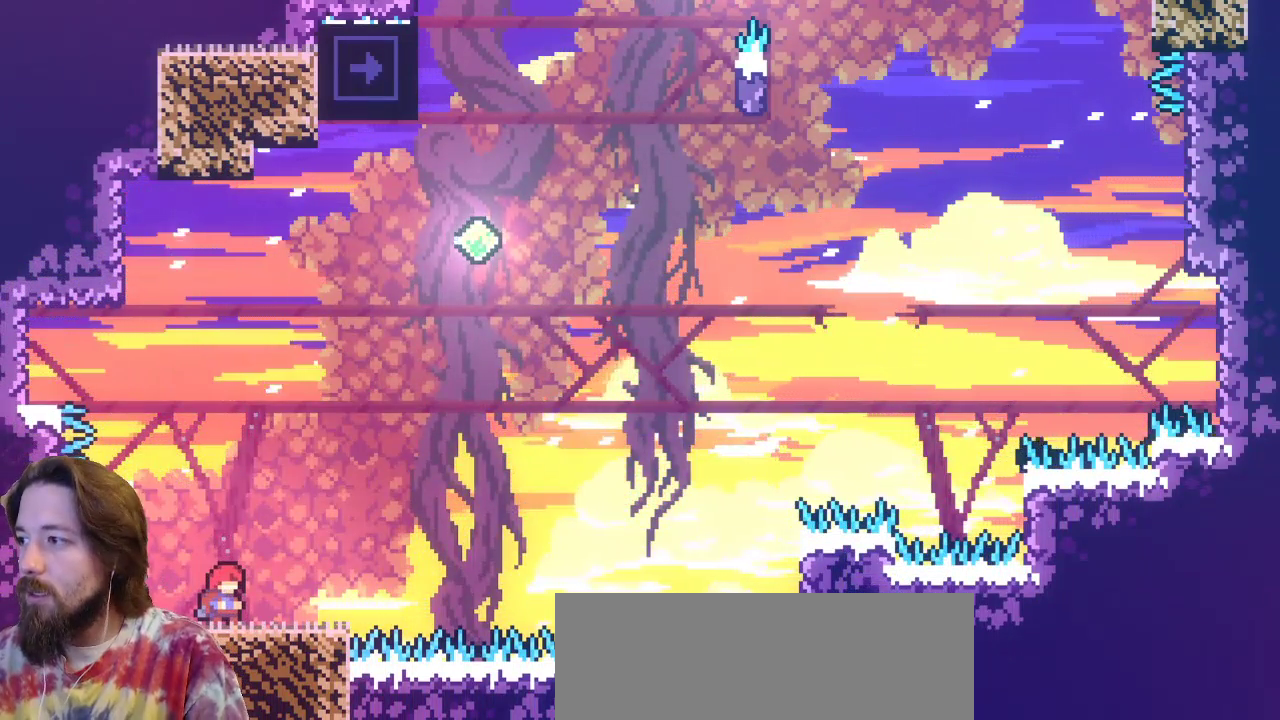
{"keys": [], "events": []}
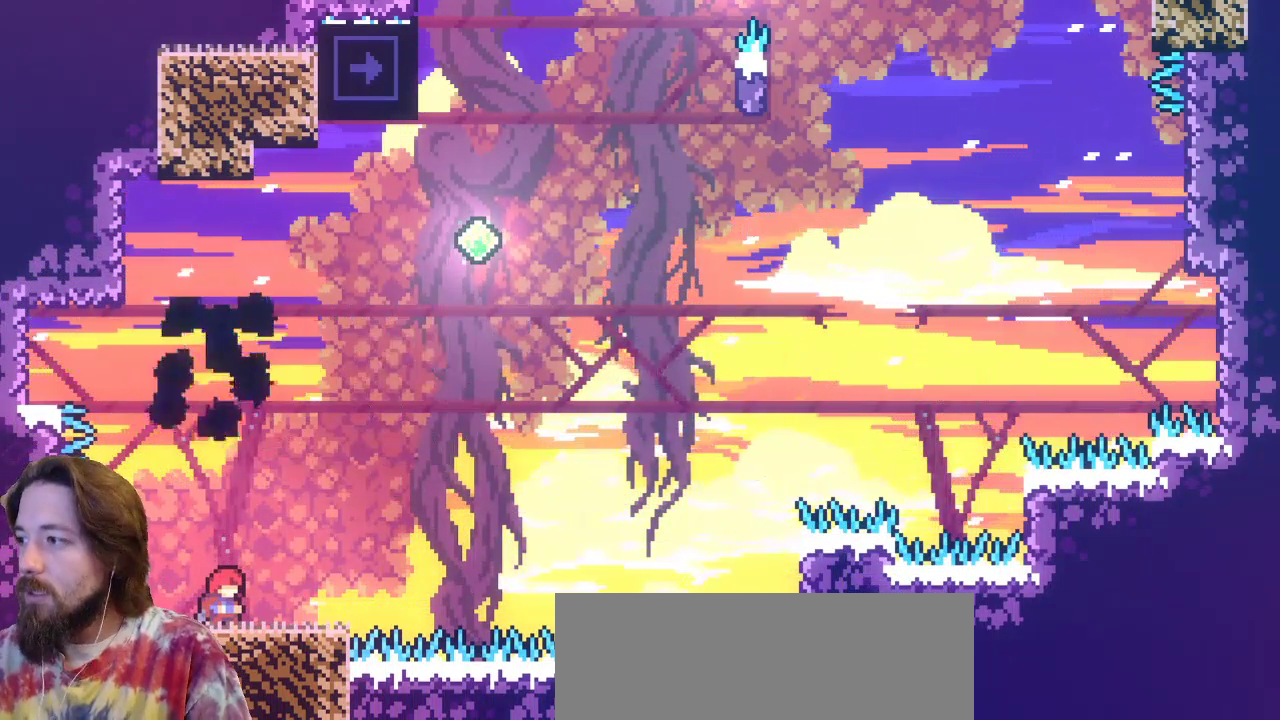
{"keys": [], "events": []}
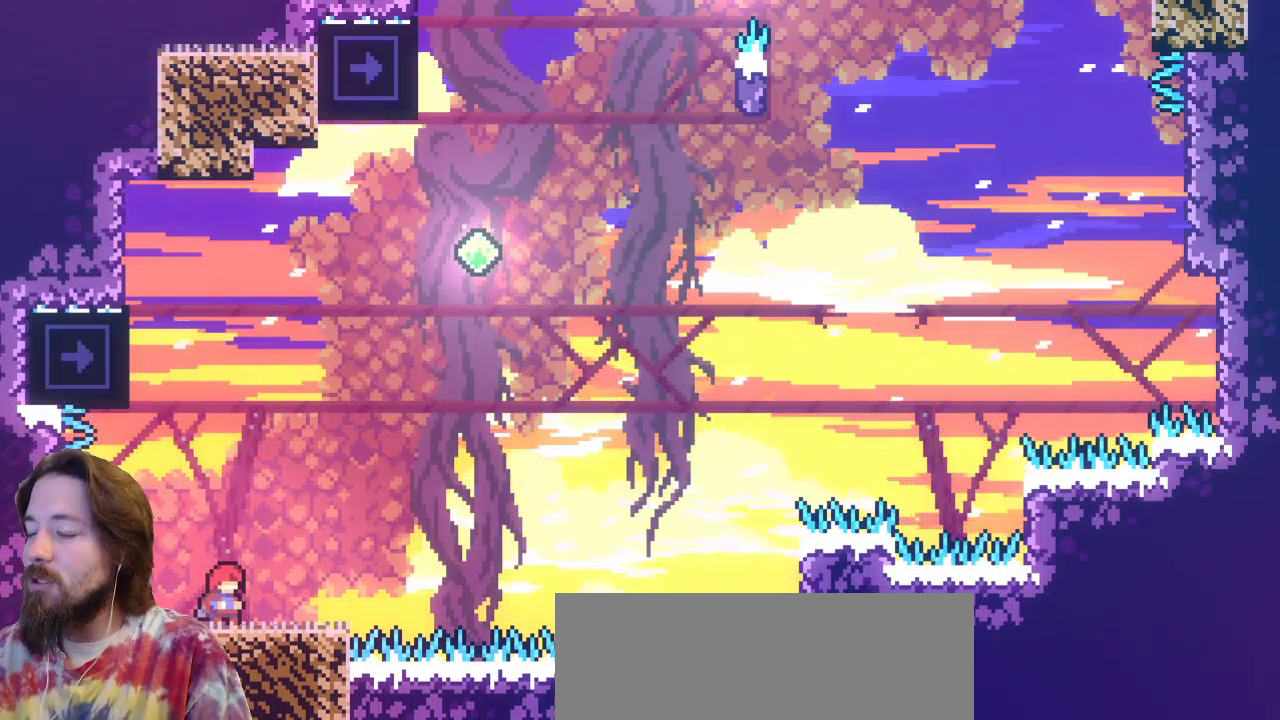
{"keys": [], "events": [[217, "left", "down"], [267, "left", "up"]]}
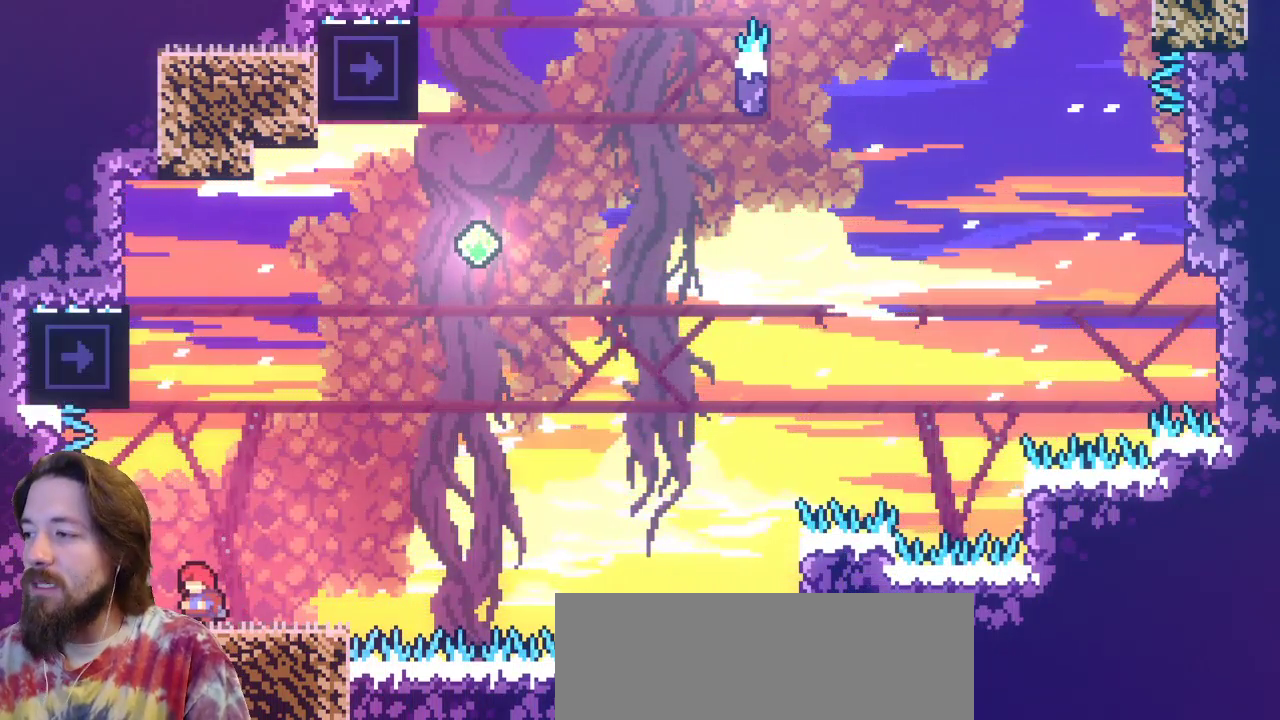
{"keys": [], "events": []}
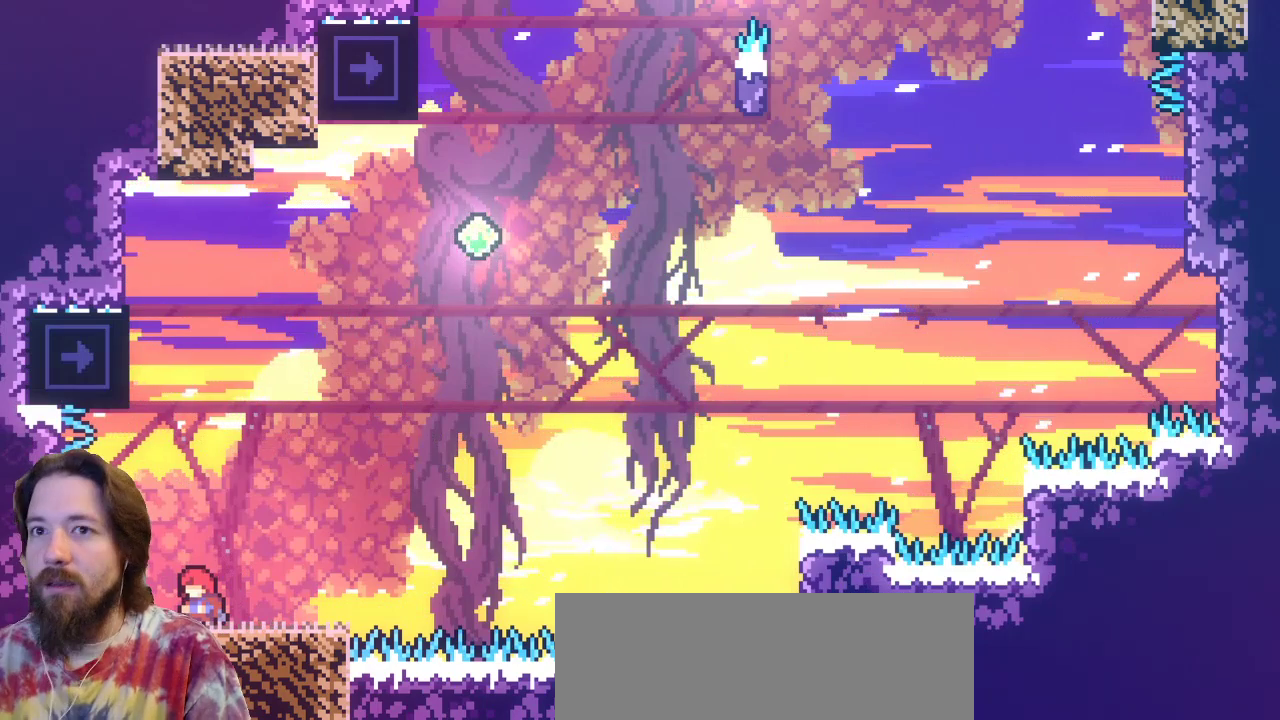
{"keys": [], "events": []}
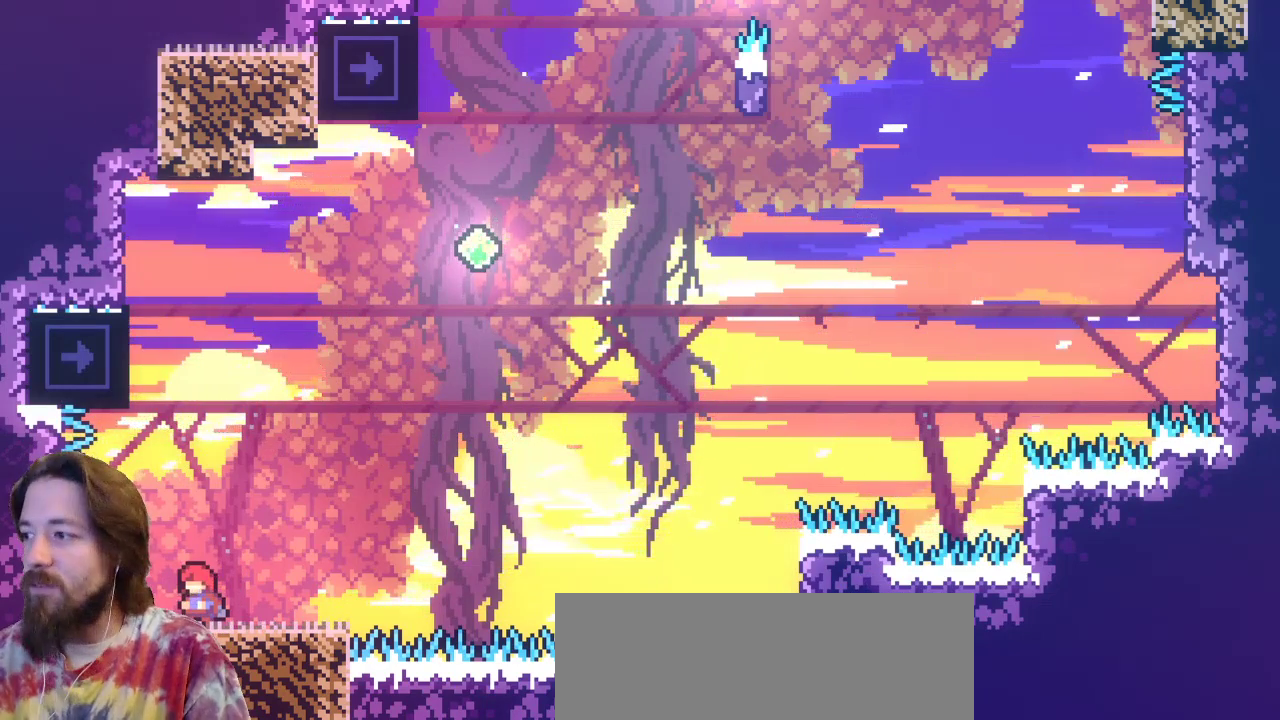
{"keys": [], "events": []}
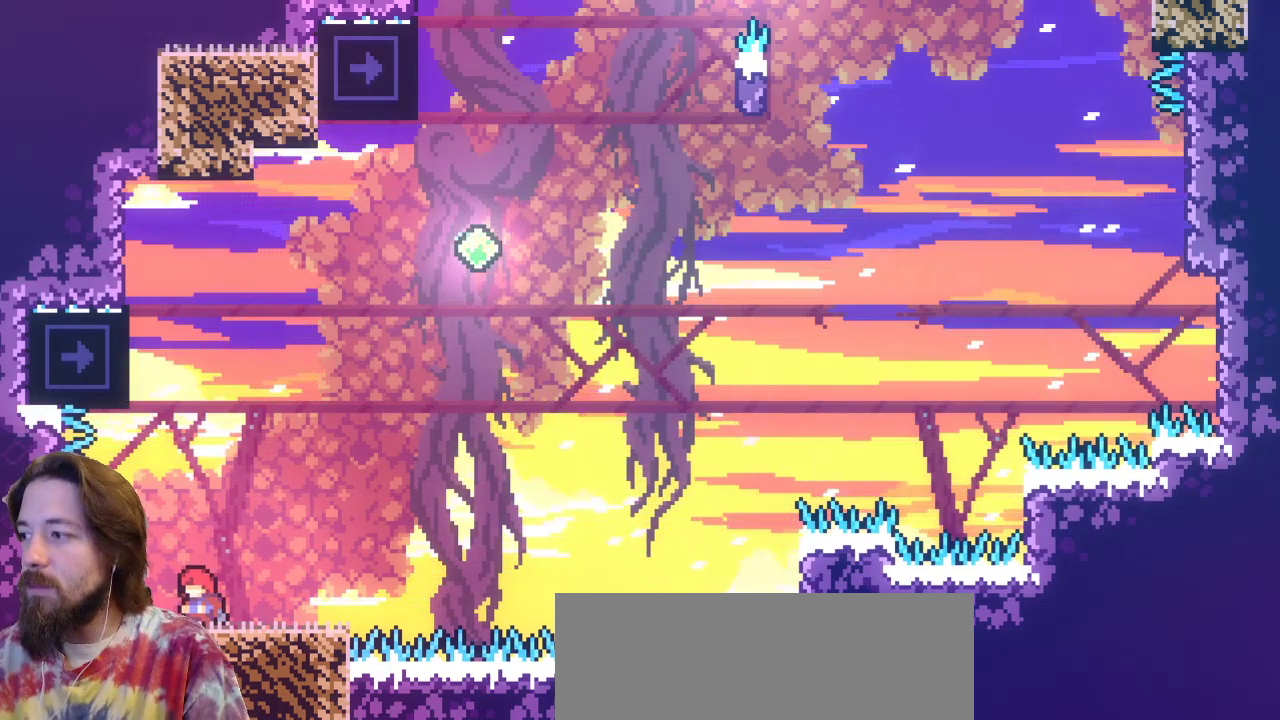
{"keys": [], "events": []}
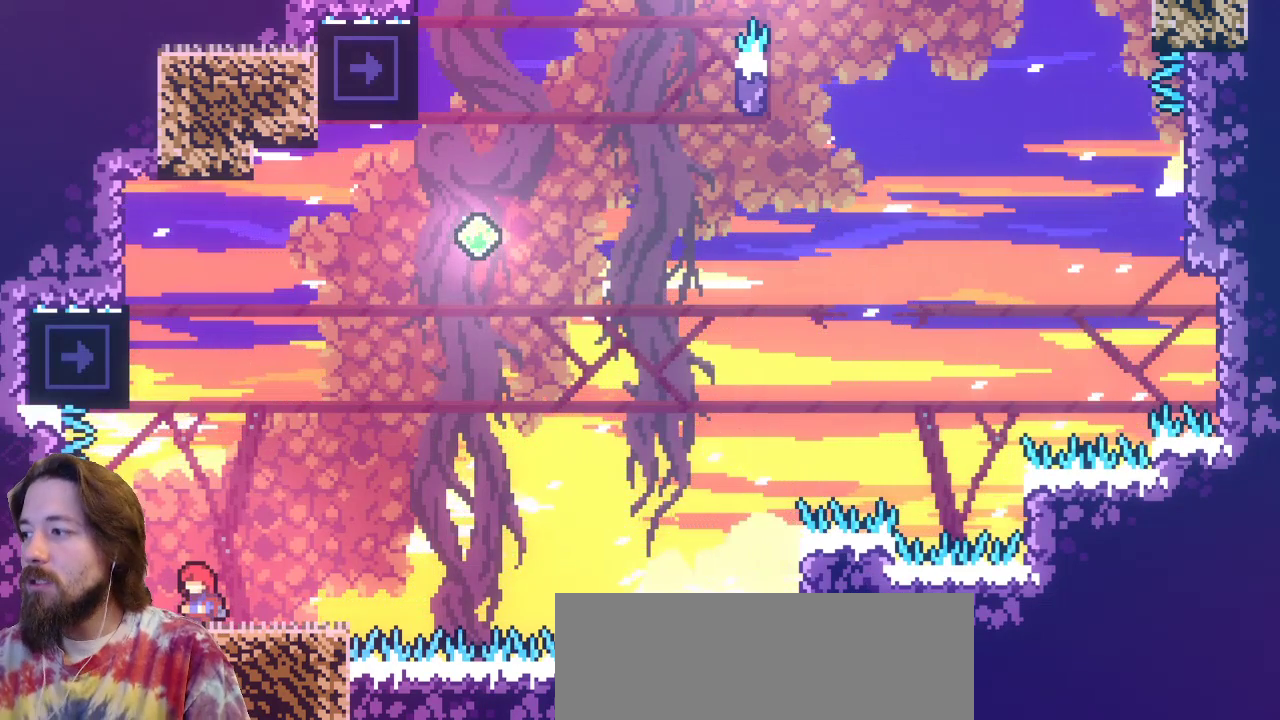
{"keys": [], "events": []}
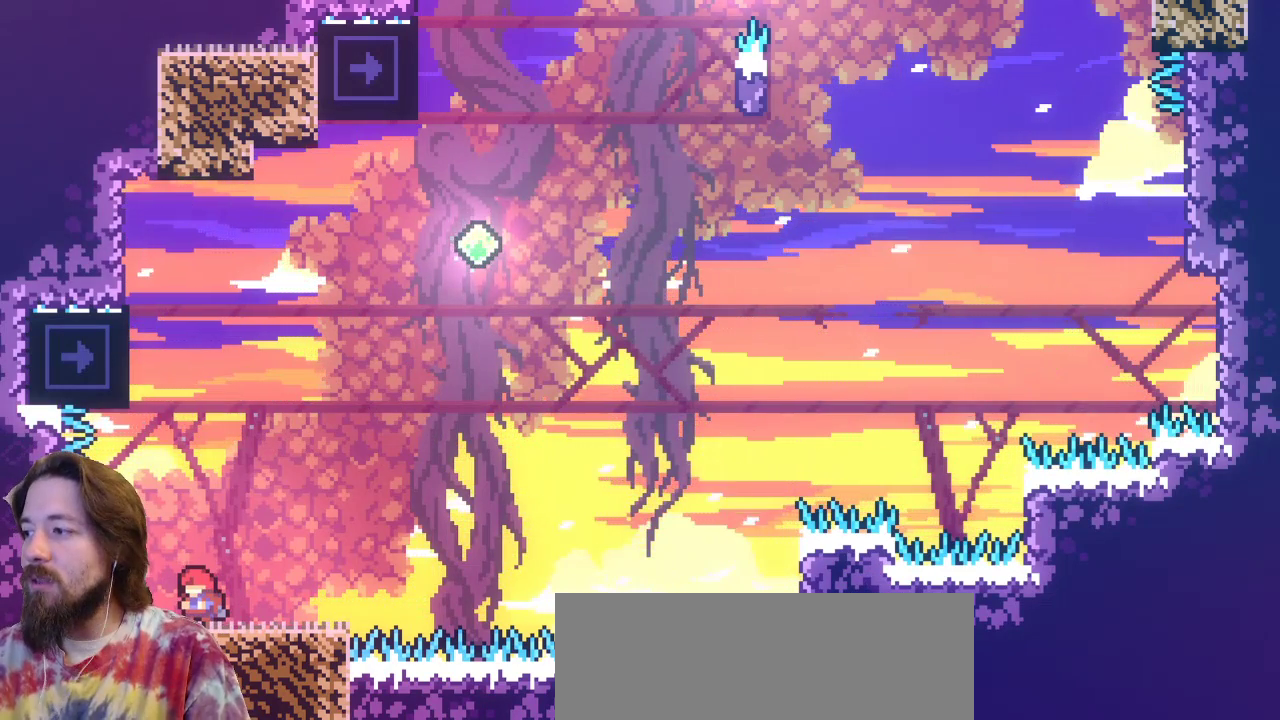
{"keys": [], "events": []}
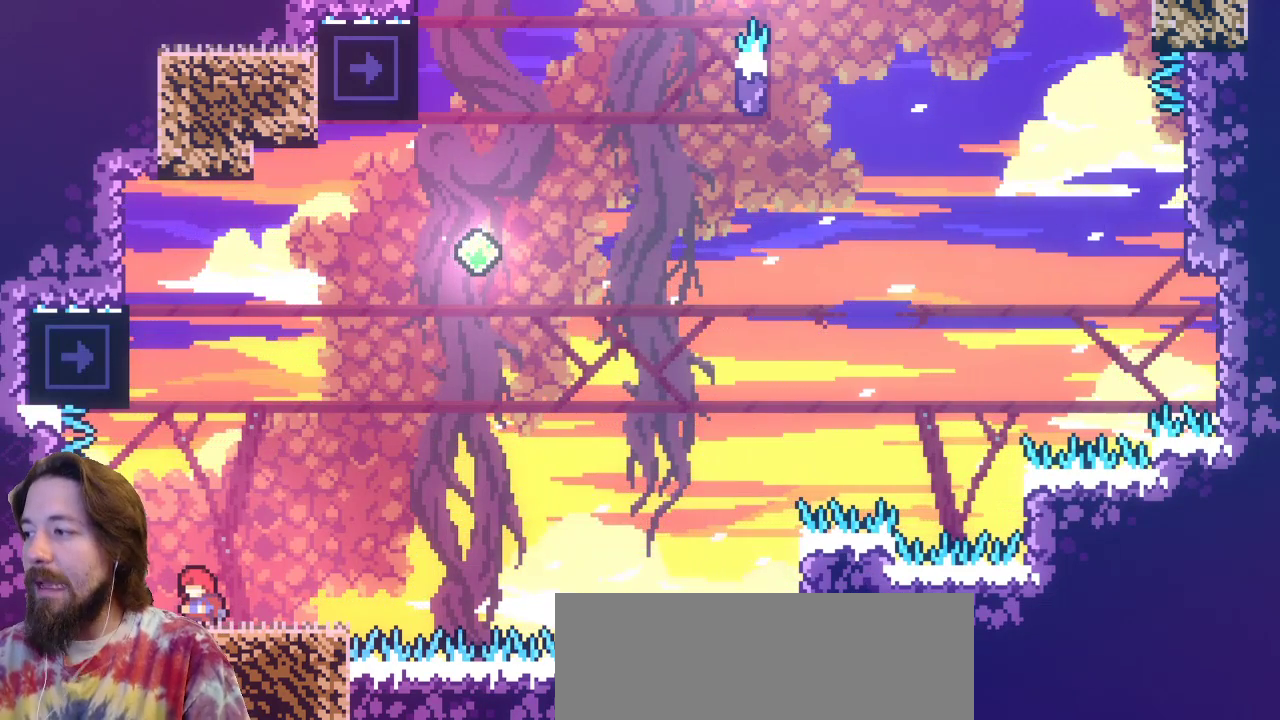
{"keys": [], "events": []}
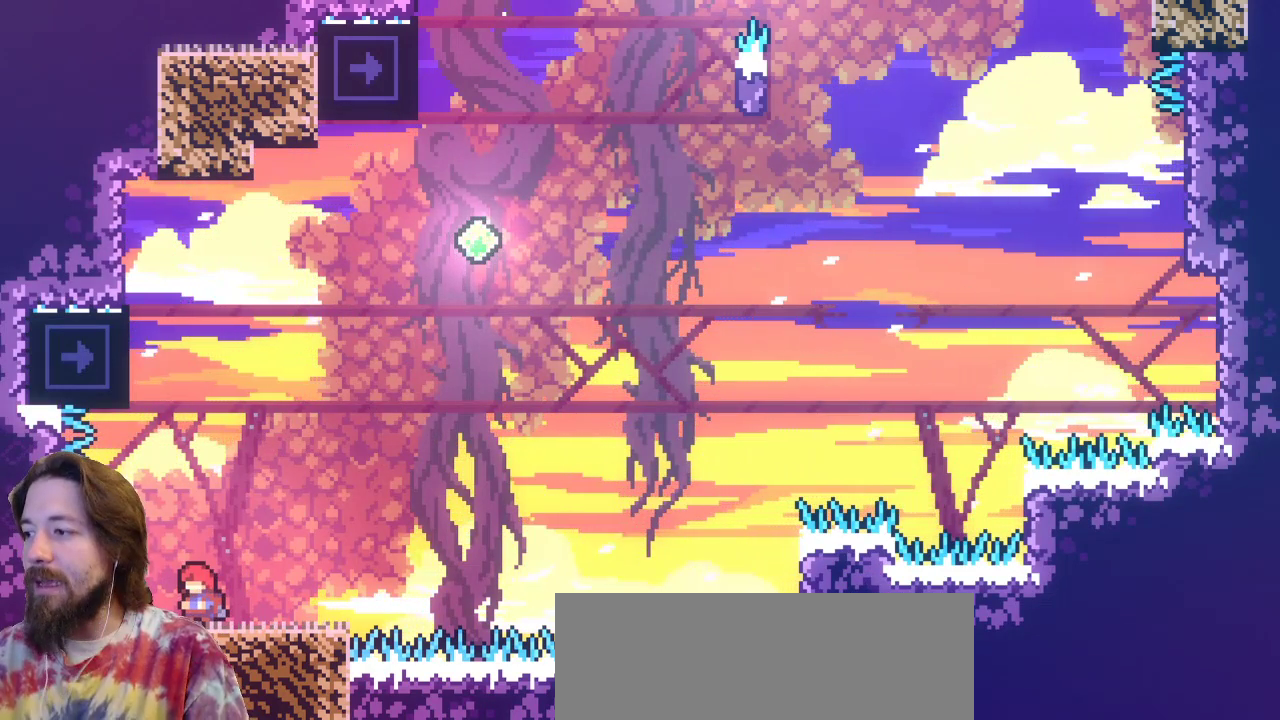
{"keys": [], "events": []}
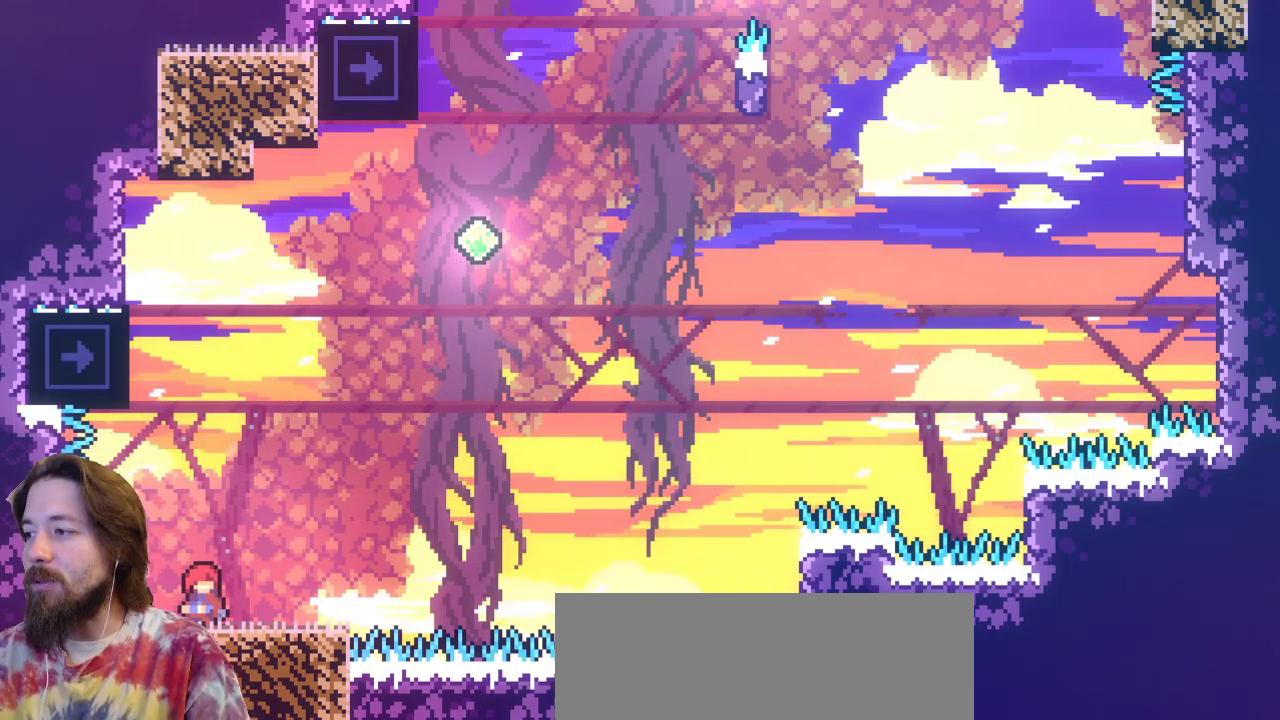
{"keys": [], "events": [[267, "left", "down"], [367, "left", "up"]]}
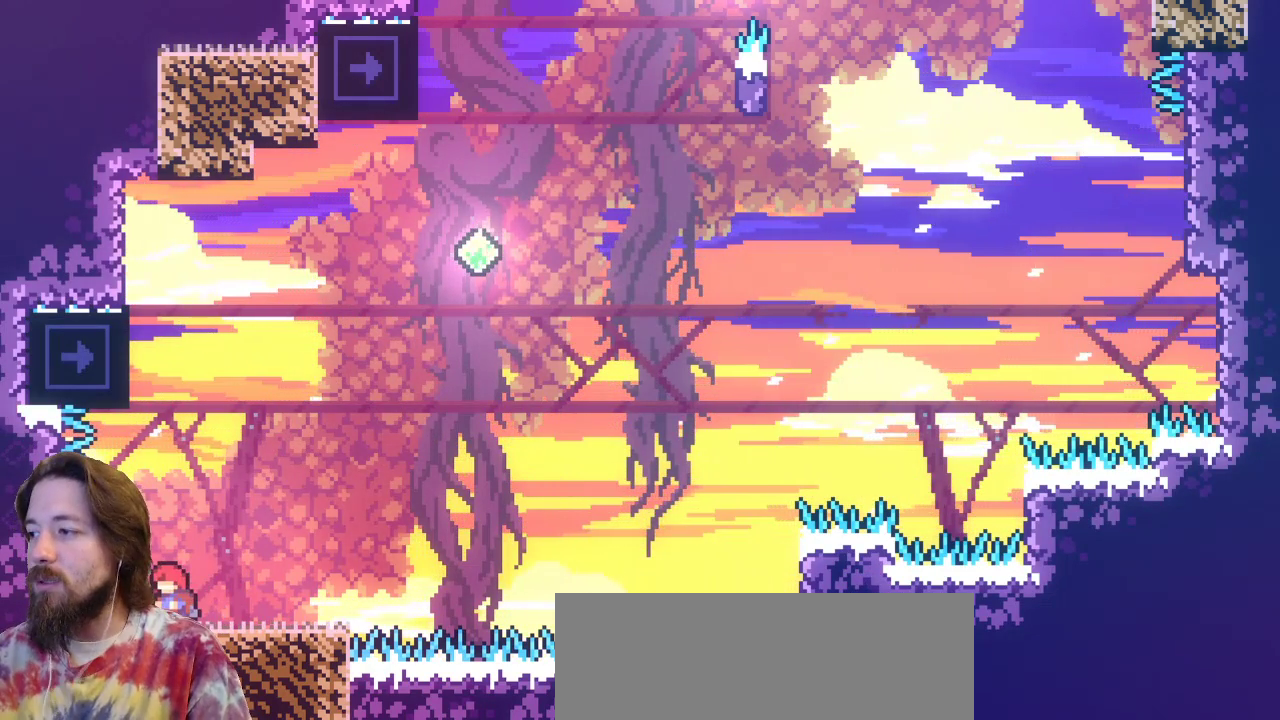
{"keys": [], "events": [[183, "right", "down"], [233, "right", "up"]]}
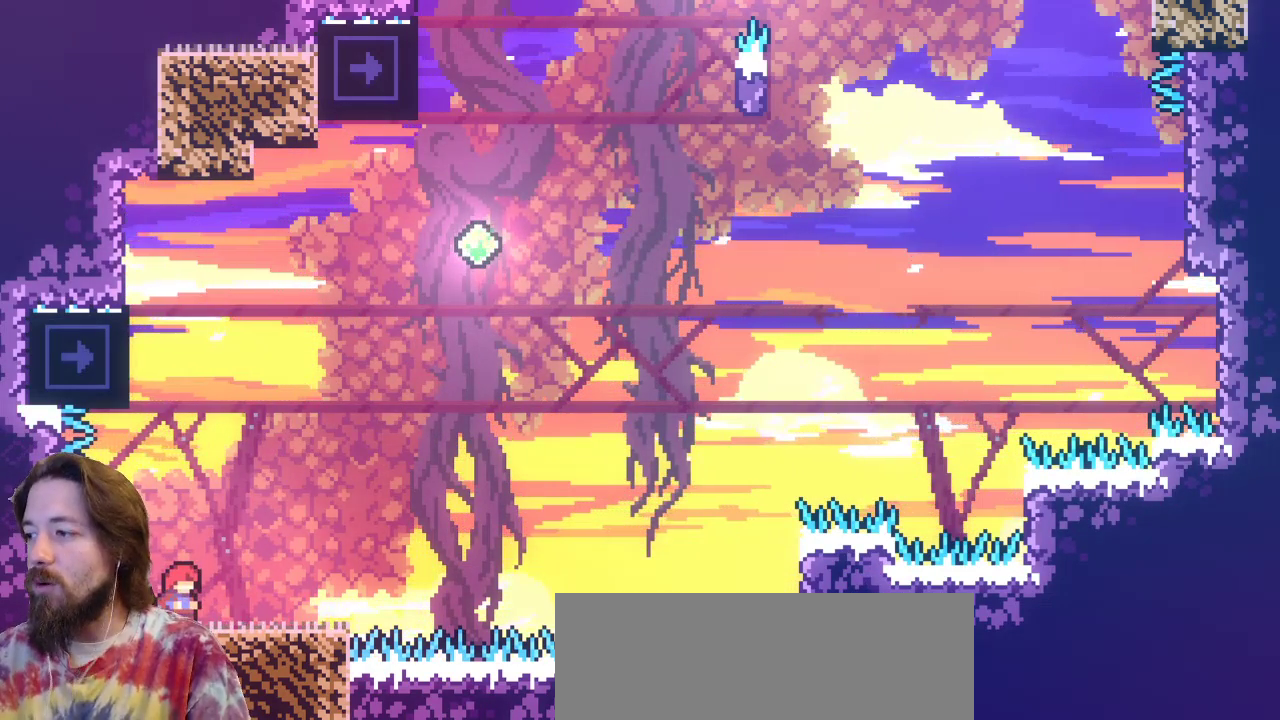
{"keys": [], "events": []}
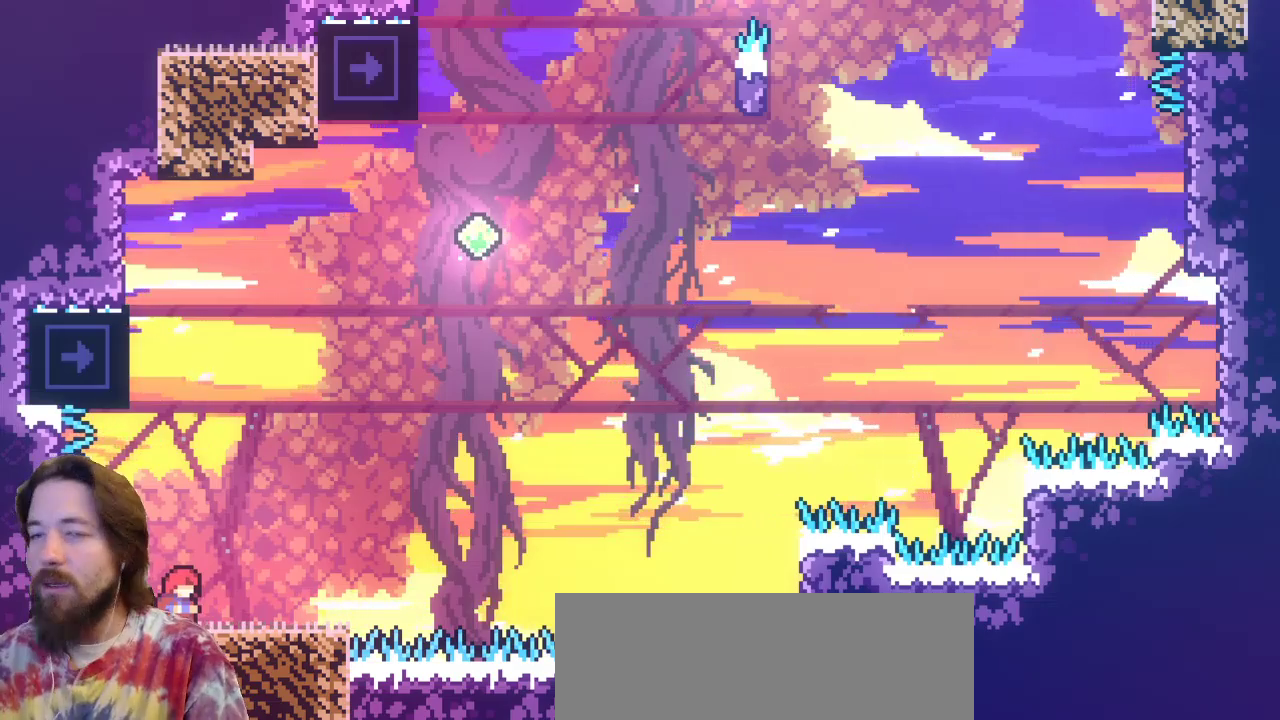
{"keys": [], "events": [[250, "left", "down"], [317, "left", "up"]]}
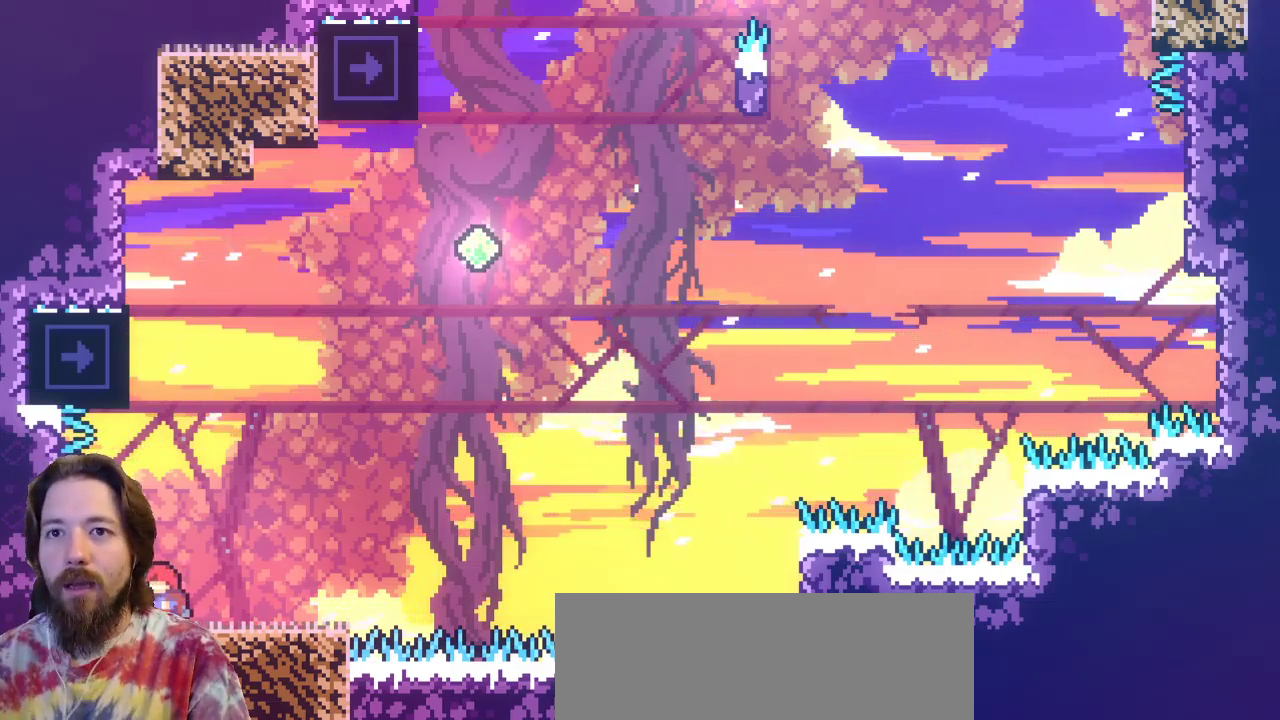
{"keys": ["c", "up"], "events": [[100, "z", "down"], [267, "up", "down"], [333, "c", "down"], [383, "z", "up"]]}
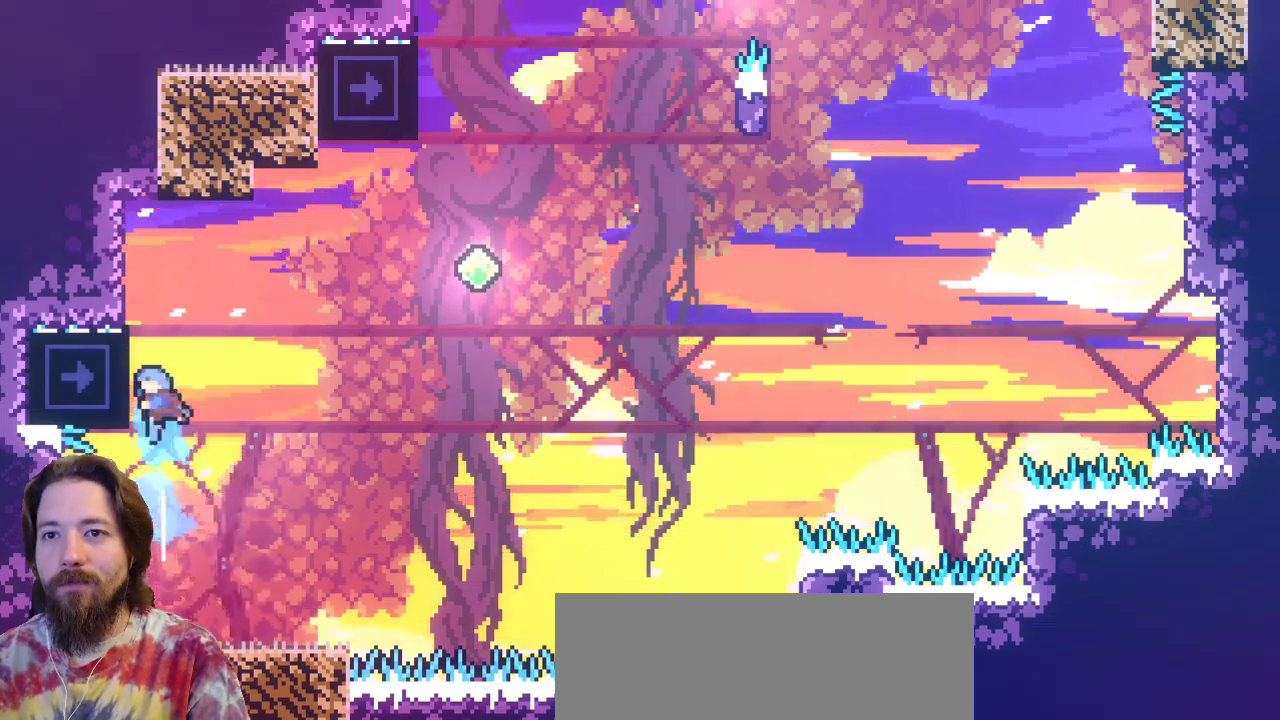
{"keys": ["left", "x"], "events": [[50, "c", "up"], [117, "left", "down"], [250, "x", "down"], [350, "up", "up"]]}